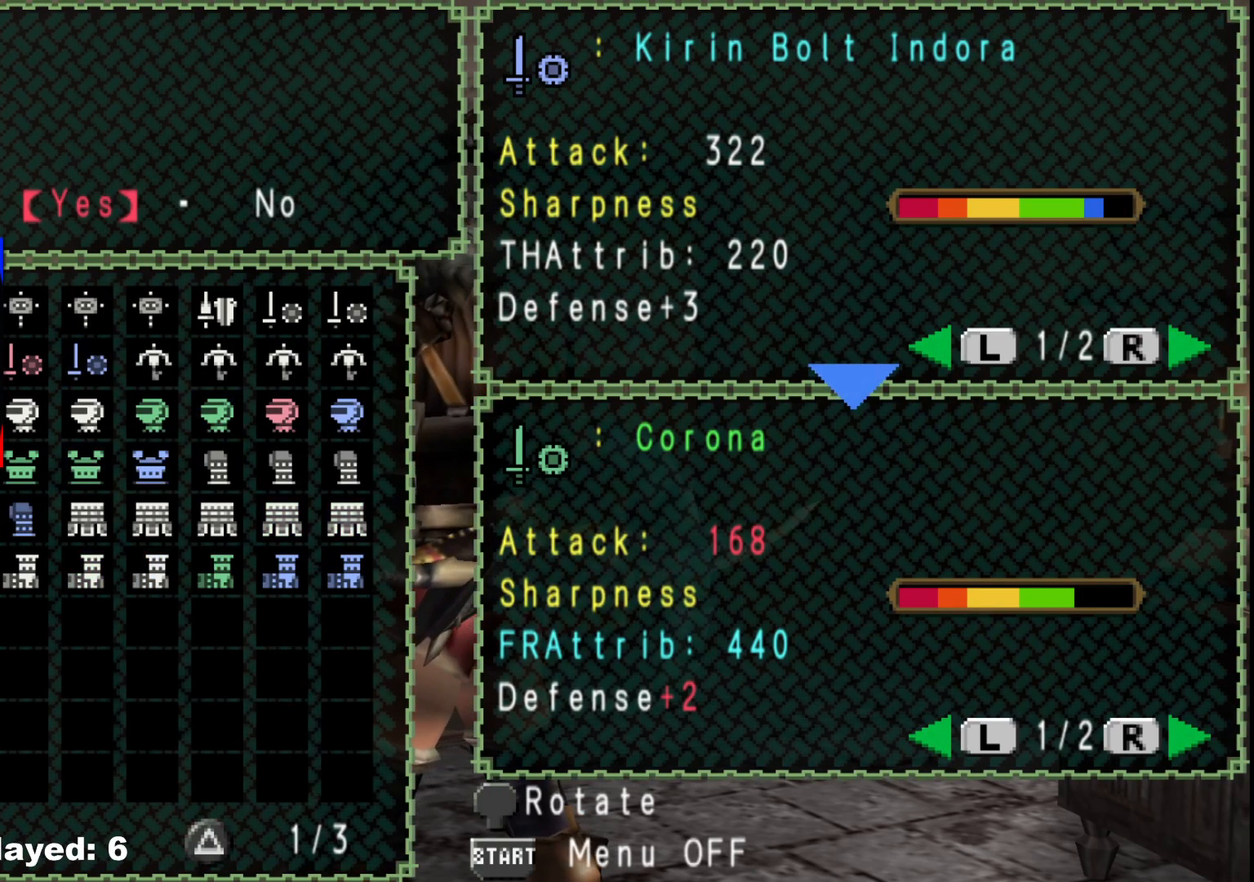
Gameplay with a controller (Xbox layout); each line is a JSON object with the inputs held at the frame after it. "events" lists button and stick changes between this image and that frame as [ms after this image, input, new state], when the widget could be followed in between. Not read: L2 L3 R3.
{"buttons": [], "left_stick": "center", "right_stick": "center", "events": [[100, "A", "down"], [200, "A", "up"], [417, "DPAD_DOWN", "down"], [483, "DPAD_DOWN", "up"]]}
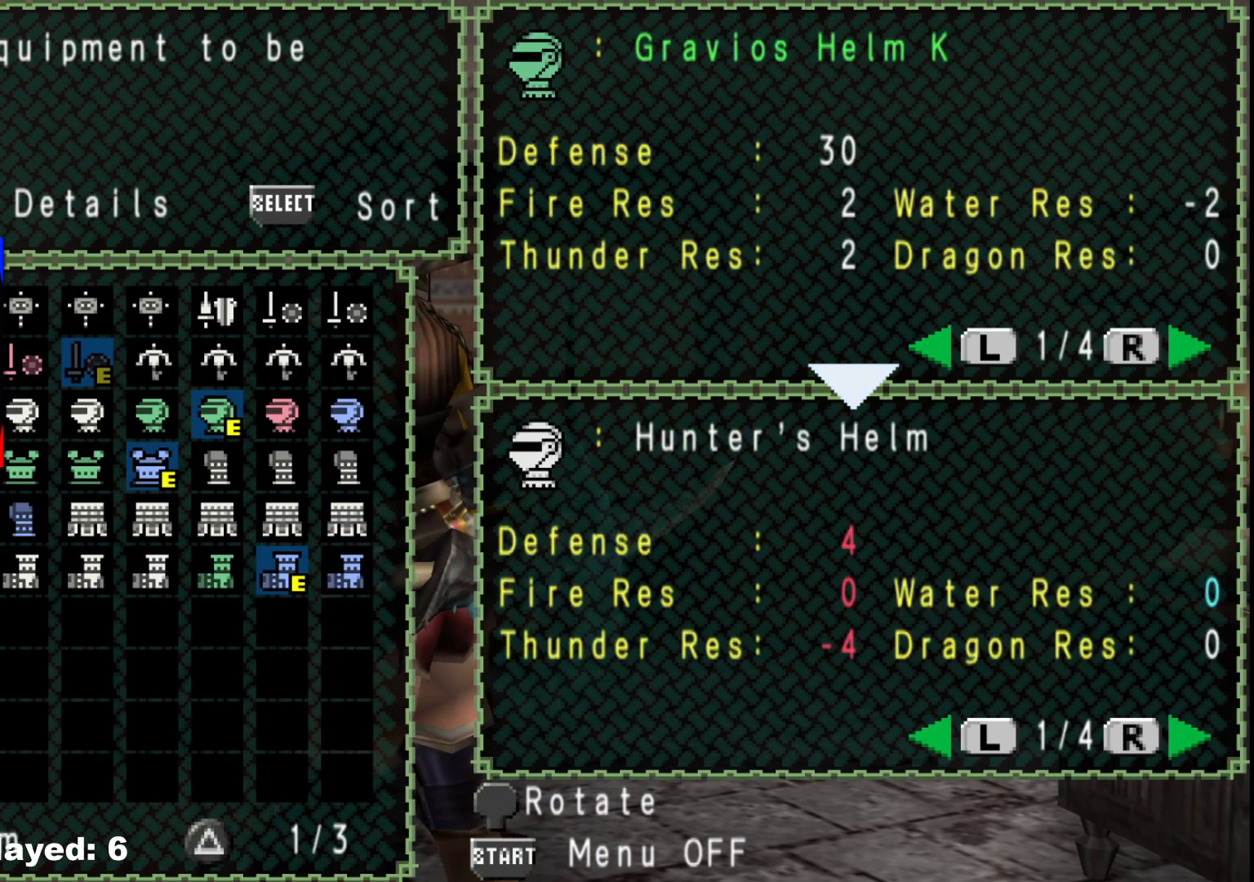
{"buttons": [], "left_stick": "center", "right_stick": "center", "events": [[133, "DPAD_DOWN", "down"], [200, "DPAD_DOWN", "up"], [383, "DPAD_RIGHT", "down"], [450, "DPAD_RIGHT", "up"]]}
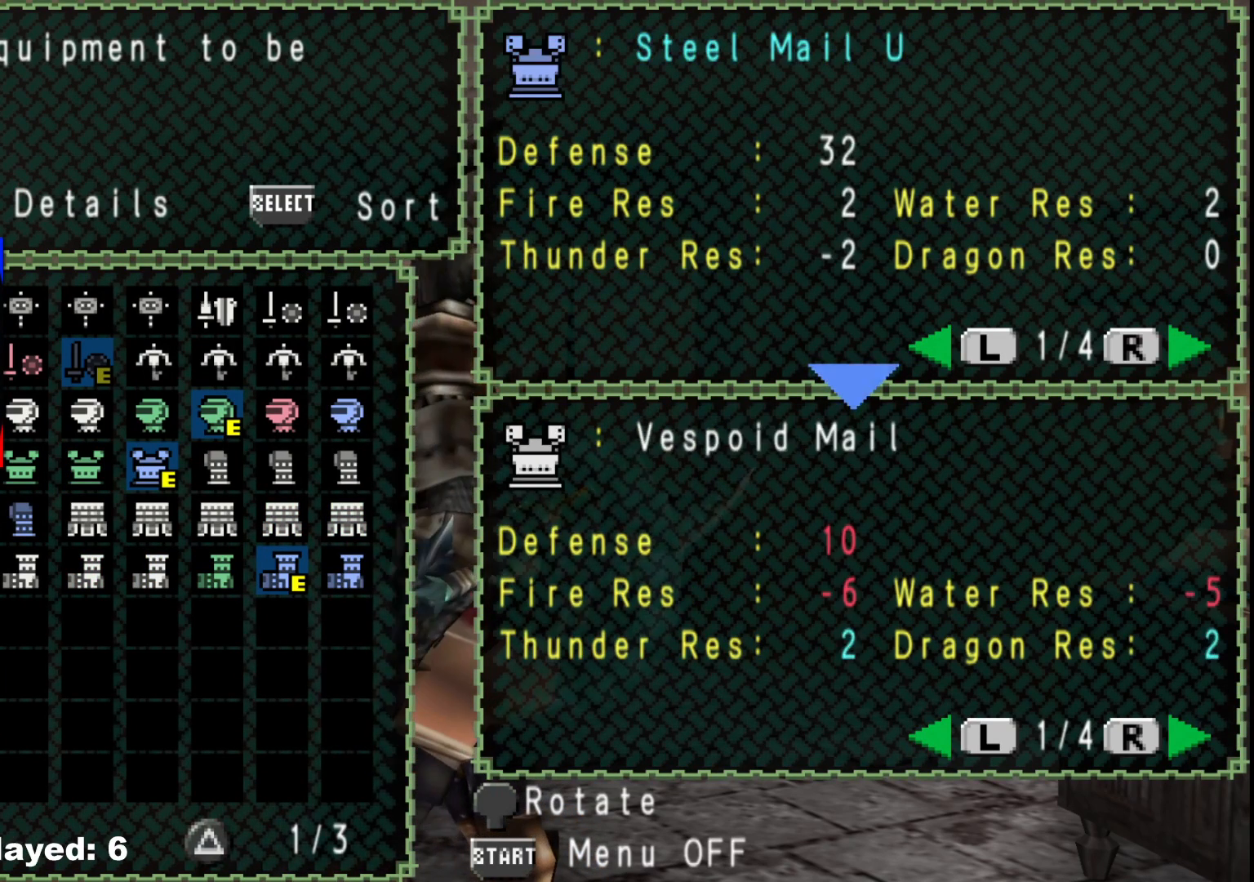
{"buttons": [], "left_stick": "center", "right_stick": "center", "events": [[133, "DPAD_UP", "down"], [217, "DPAD_UP", "up"], [283, "DPAD_RIGHT", "down"], [367, "DPAD_RIGHT", "up"], [450, "DPAD_RIGHT", "down"], [500, "DPAD_RIGHT", "up"]]}
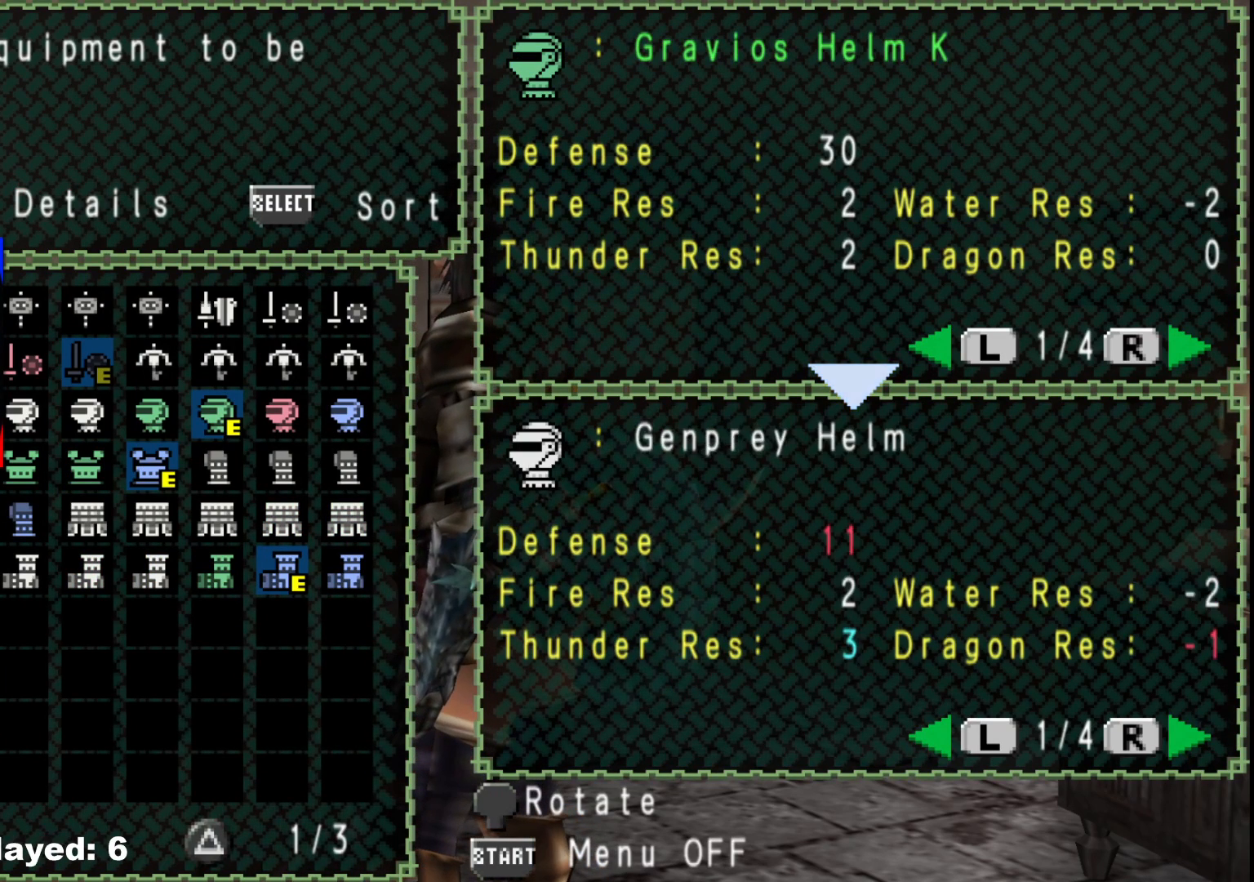
{"buttons": [], "left_stick": "center", "right_stick": "center", "events": [[100, "DPAD_RIGHT", "down"], [167, "DPAD_RIGHT", "up"], [267, "DPAD_RIGHT", "down"], [367, "DPAD_RIGHT", "up"]]}
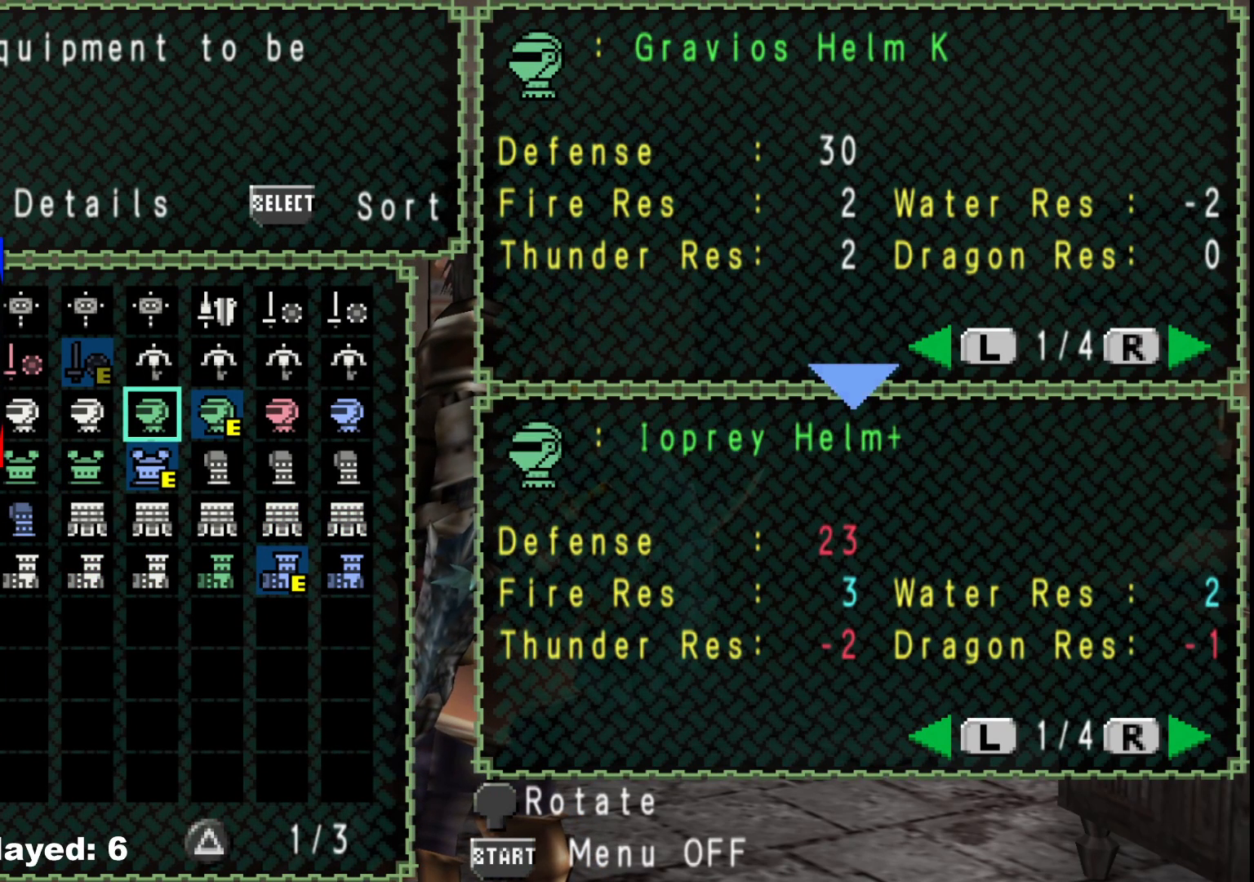
{"buttons": [], "left_stick": "center", "right_stick": "center", "events": [[300, "DPAD_RIGHT", "down"], [400, "DPAD_RIGHT", "up"]]}
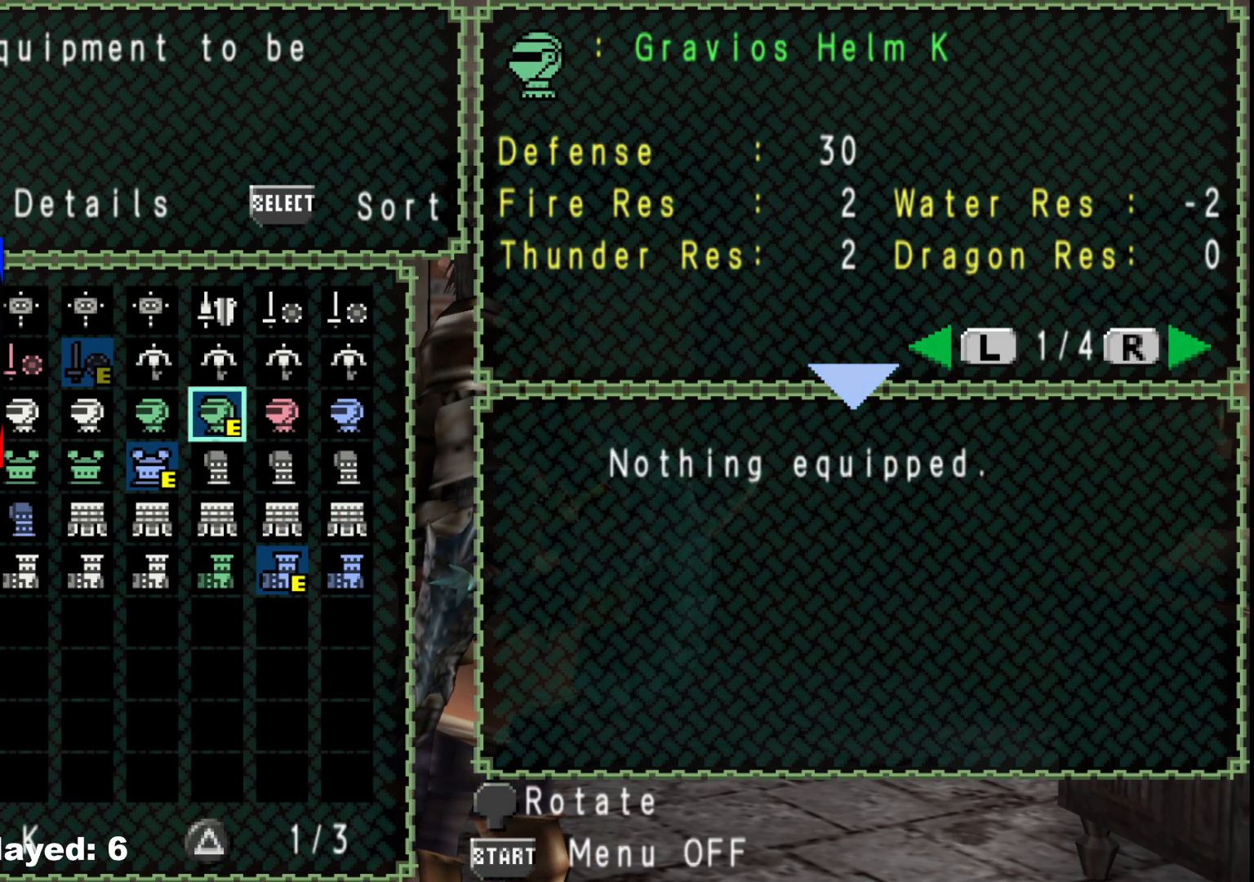
{"buttons": [], "left_stick": "center", "right_stick": "center", "events": [[17, "DPAD_RIGHT", "down"], [117, "DPAD_RIGHT", "up"], [267, "DPAD_RIGHT", "down"], [383, "DPAD_RIGHT", "up"]]}
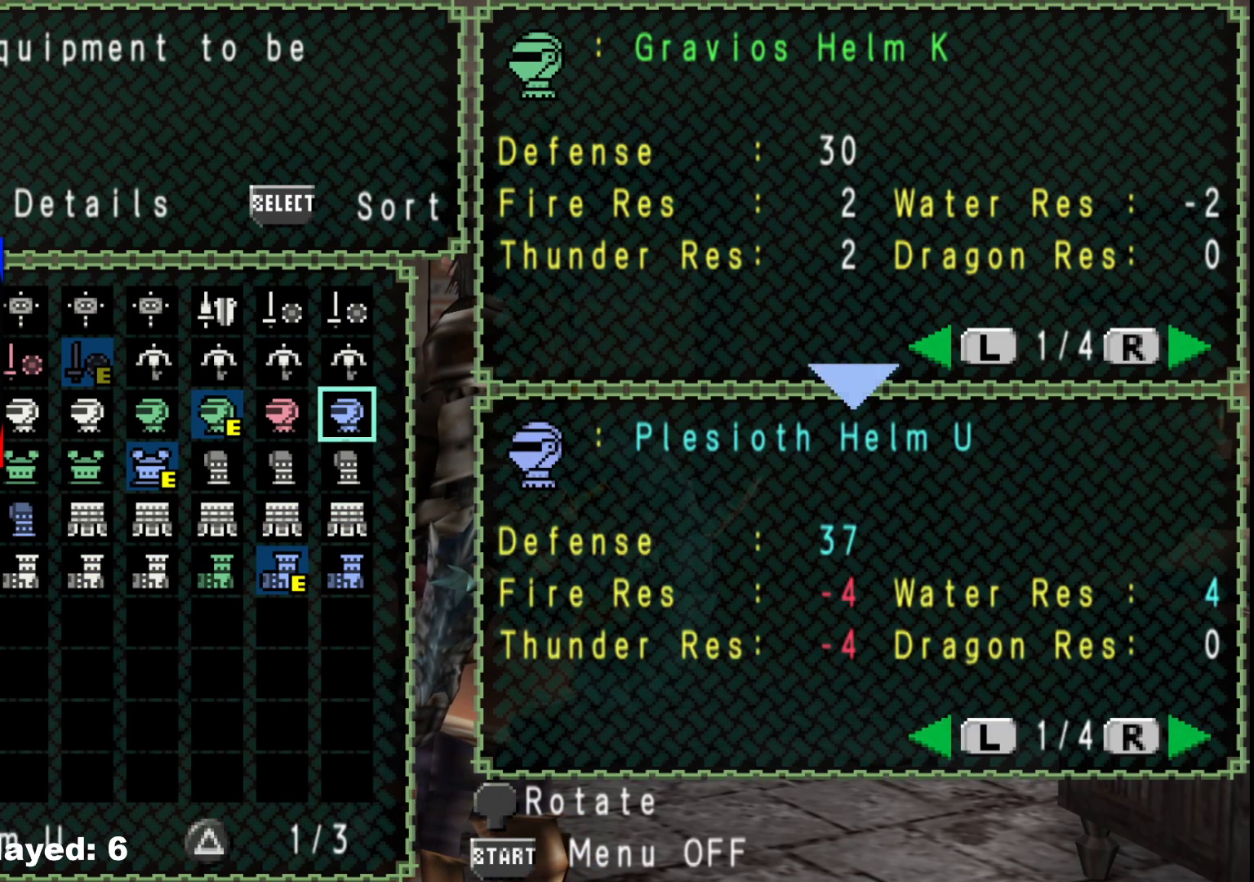
{"buttons": ["A"], "left_stick": "center", "right_stick": "center", "events": [[300, "A", "down"], [367, "A", "up"], [450, "A", "down"]]}
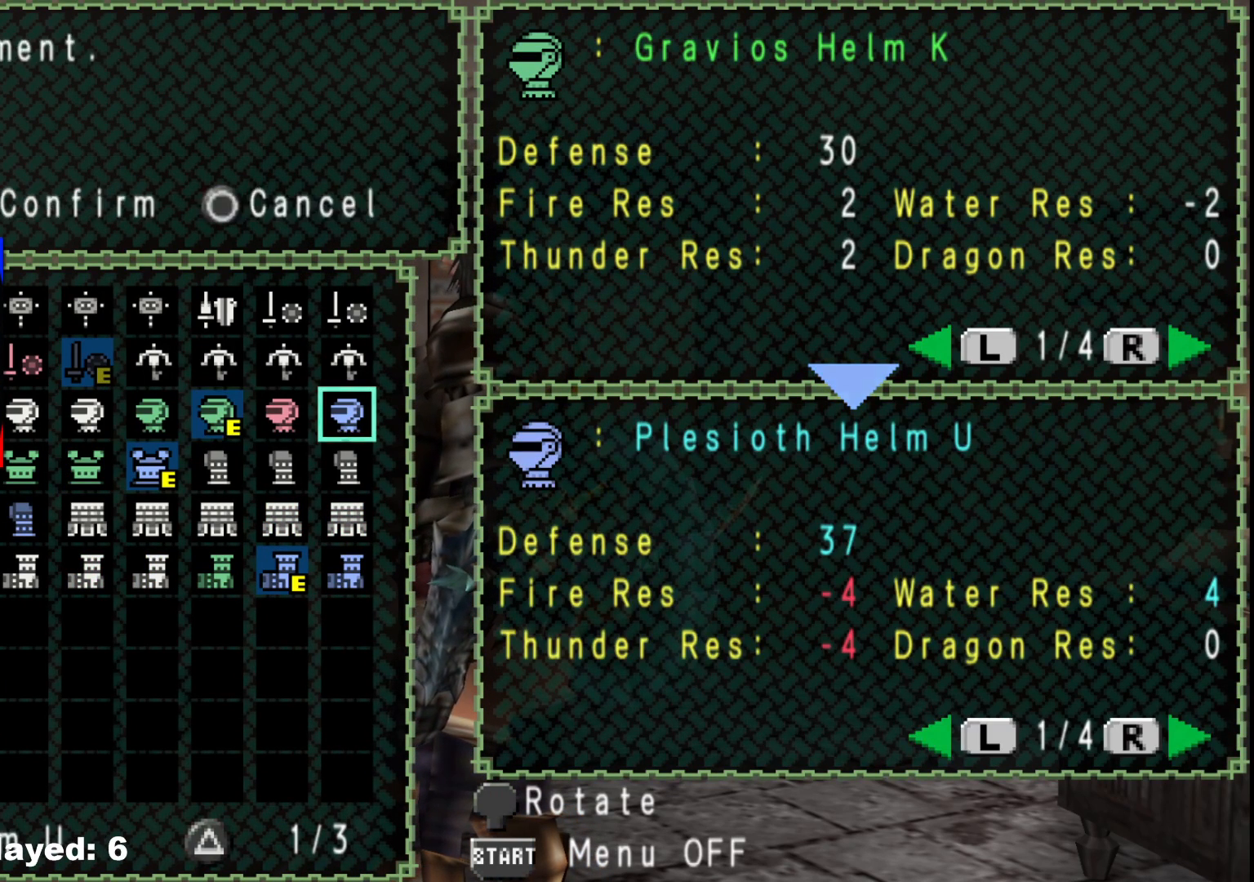
{"buttons": [], "left_stick": "center", "right_stick": "center", "events": [[33, "A", "up"], [117, "A", "down"], [217, "A", "up"]]}
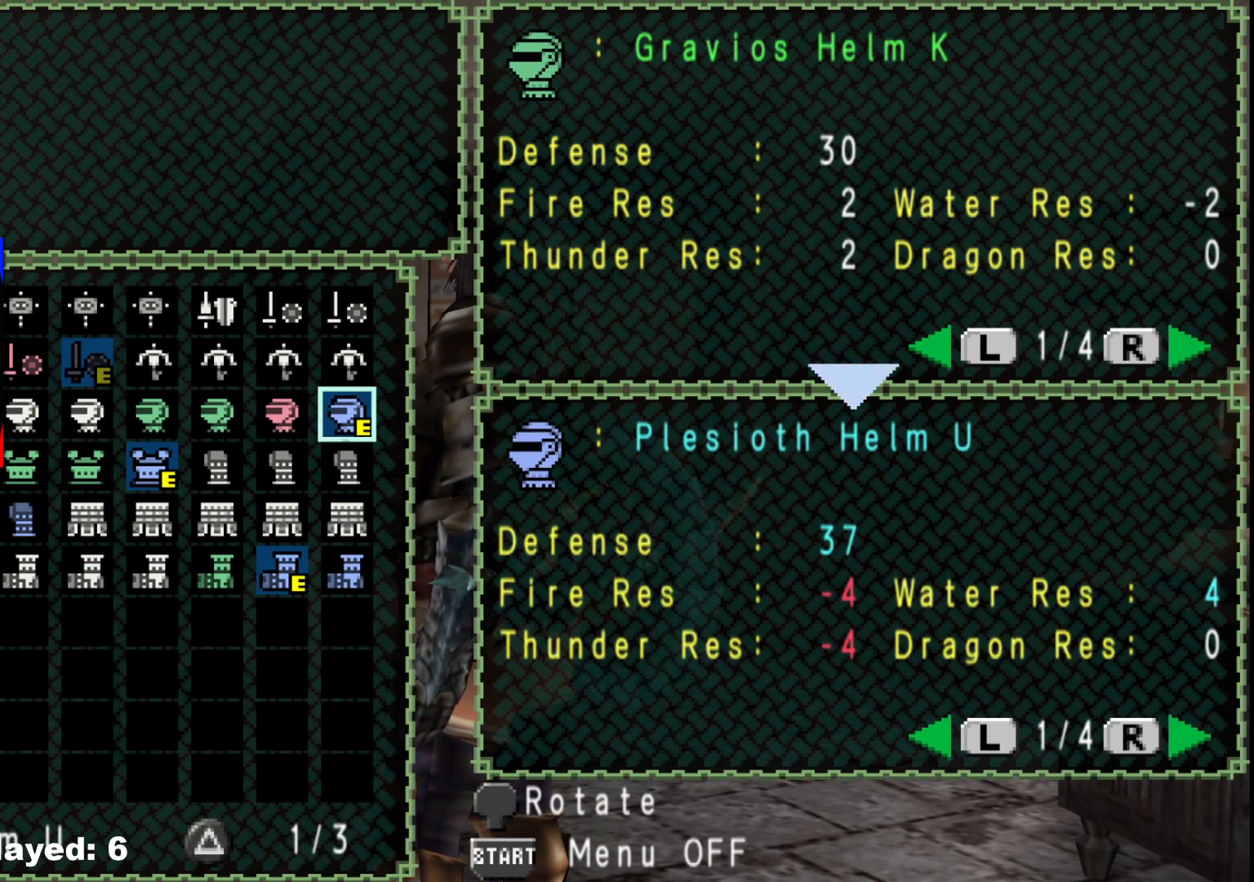
{"buttons": [], "left_stick": "center", "right_stick": "center", "events": []}
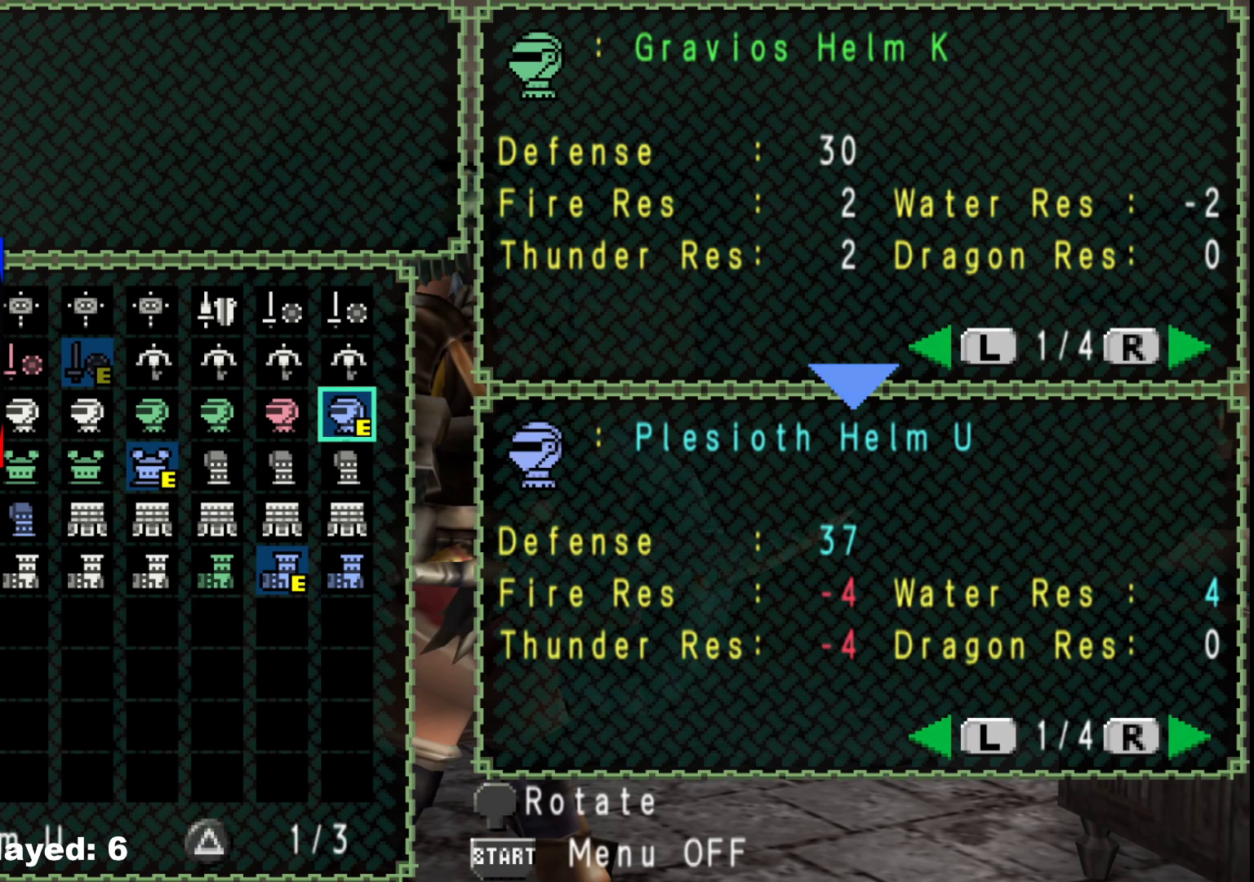
{"buttons": ["DPAD_DOWN"], "left_stick": "center", "right_stick": "center", "events": [[100, "A", "down"], [233, "A", "up"], [467, "DPAD_DOWN", "down"]]}
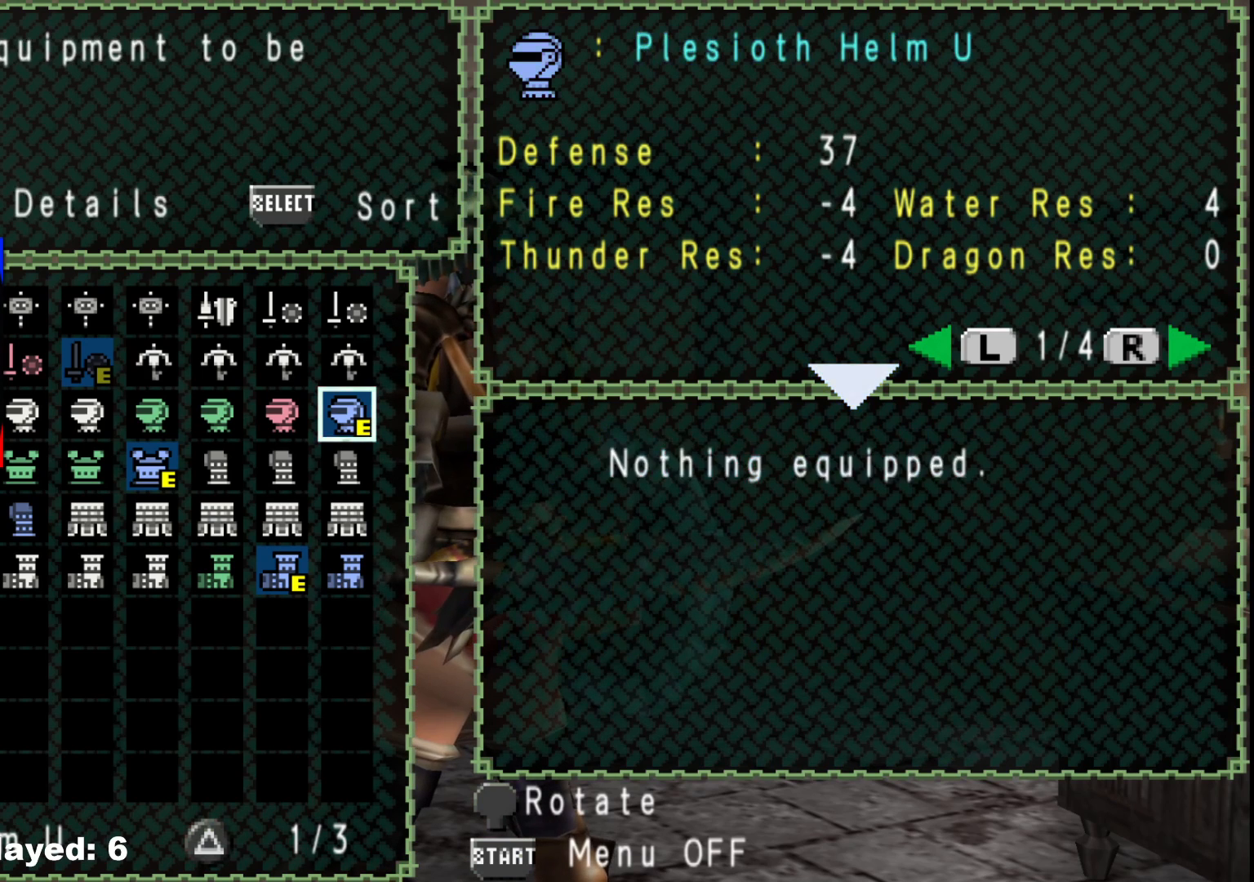
{"buttons": [], "left_stick": "center", "right_stick": "center", "events": [[33, "DPAD_DOWN", "up"], [133, "DPAD_DOWN", "down"], [200, "DPAD_DOWN", "up"], [317, "DPAD_DOWN", "down"], [367, "DPAD_DOWN", "up"]]}
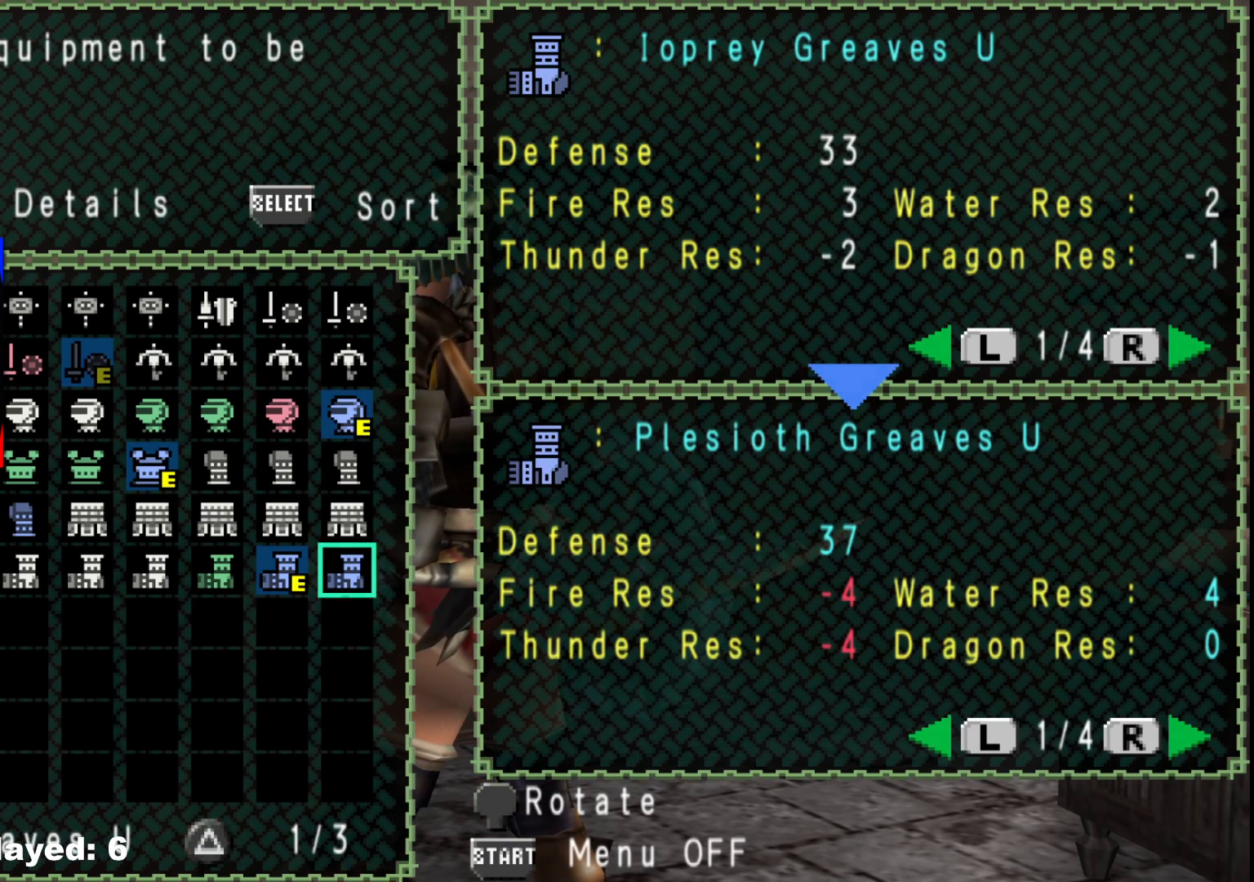
{"buttons": [], "left_stick": "center", "right_stick": "center", "events": [[233, "A", "down"], [317, "A", "up"], [383, "A", "down"], [467, "A", "up"]]}
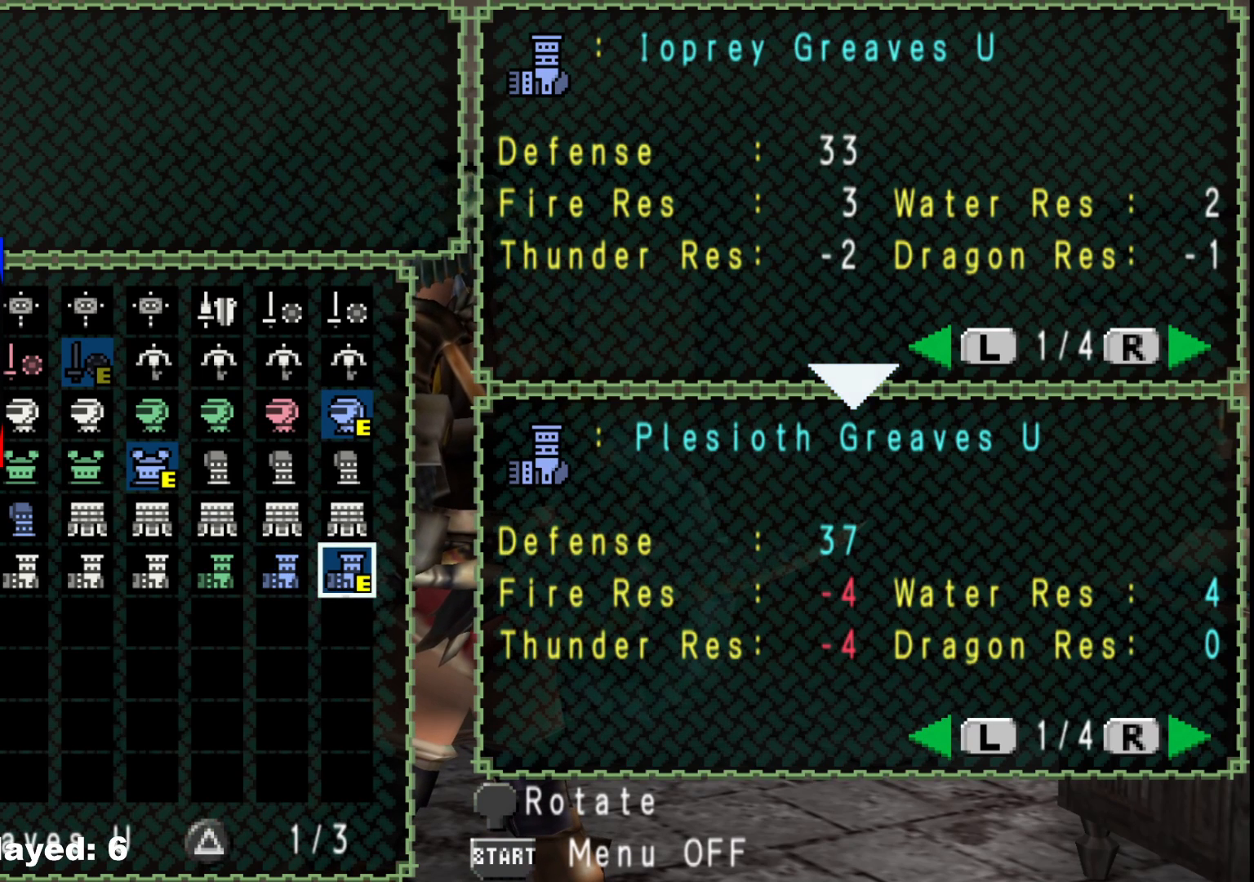
{"buttons": [], "left_stick": "center", "right_stick": "center", "events": [[50, "A", "down"], [133, "A", "up"]]}
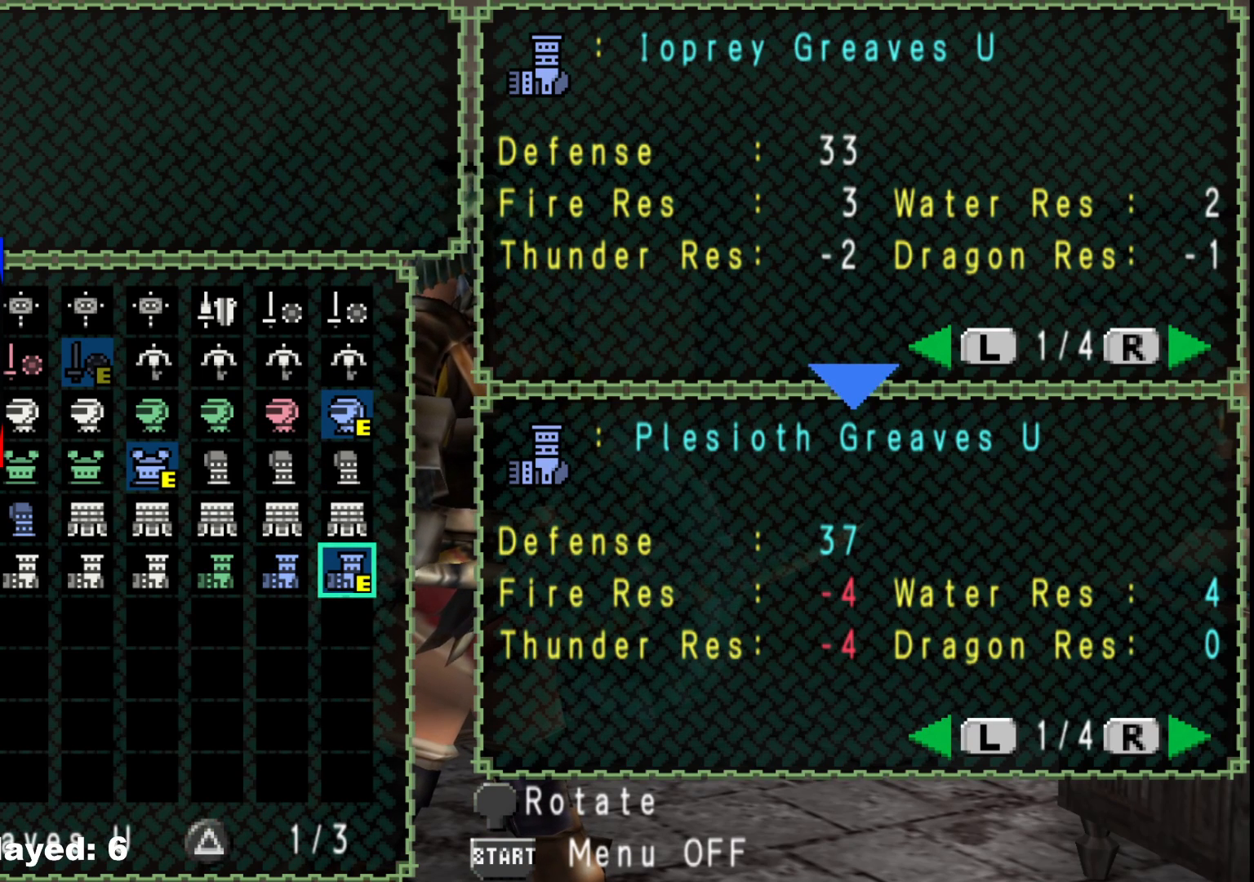
{"buttons": [], "left_stick": "center", "right_stick": "center", "events": []}
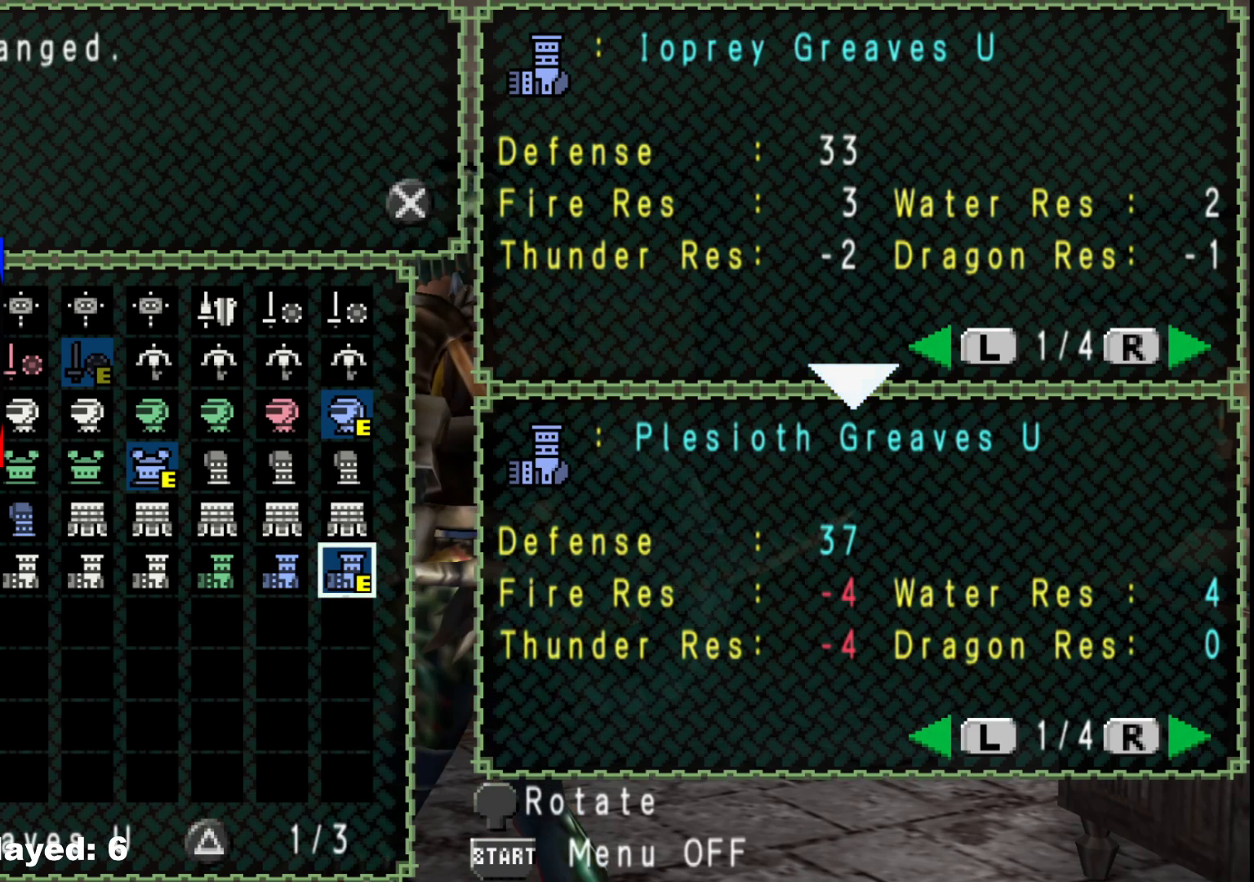
{"buttons": ["DPAD_LEFT"], "left_stick": "center", "right_stick": "center", "events": [[17, "A", "down"], [133, "A", "up"], [250, "DPAD_LEFT", "down"], [333, "DPAD_LEFT", "up"], [417, "DPAD_LEFT", "down"]]}
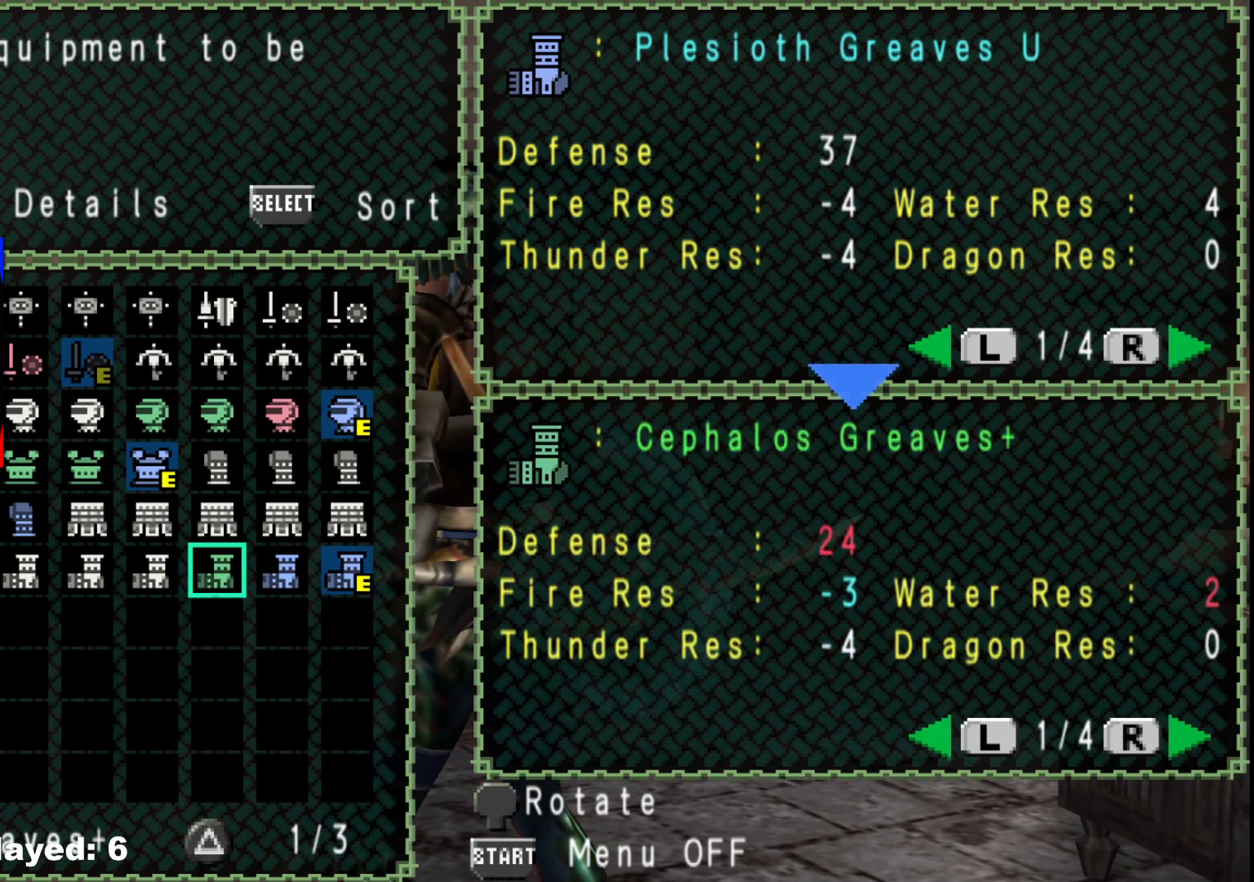
{"buttons": [], "left_stick": "center", "right_stick": "center", "events": [[33, "DPAD_LEFT", "up"], [67, "DPAD_LEFT", "down"], [150, "DPAD_LEFT", "up"], [233, "DPAD_LEFT", "down"], [333, "DPAD_LEFT", "up"], [400, "DPAD_LEFT", "down"], [500, "DPAD_LEFT", "up"]]}
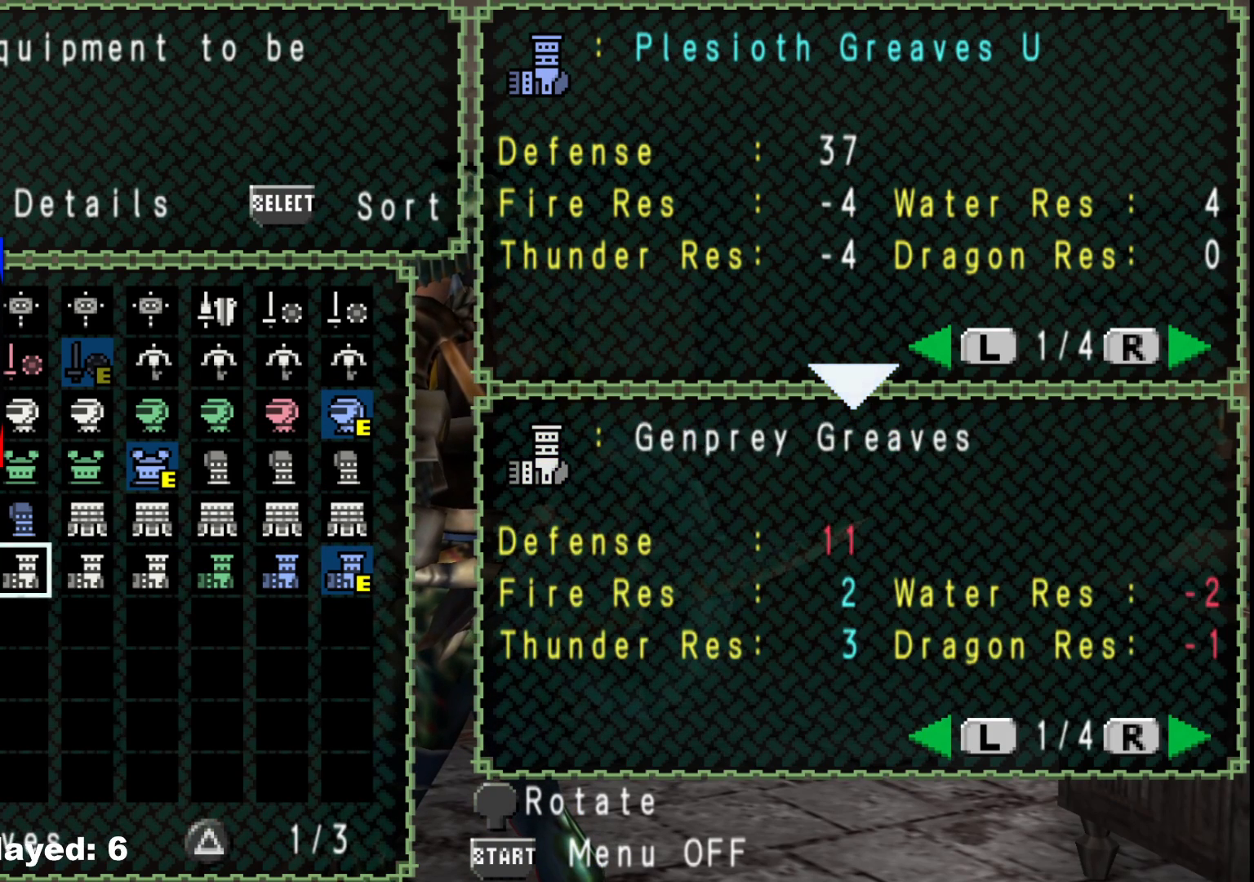
{"buttons": ["DPAD_RIGHT"], "left_stick": "center", "right_stick": "center", "events": [[83, "DPAD_LEFT", "down"], [133, "DPAD_LEFT", "up"], [267, "DPAD_UP", "down"], [333, "DPAD_UP", "up"], [450, "DPAD_RIGHT", "down"]]}
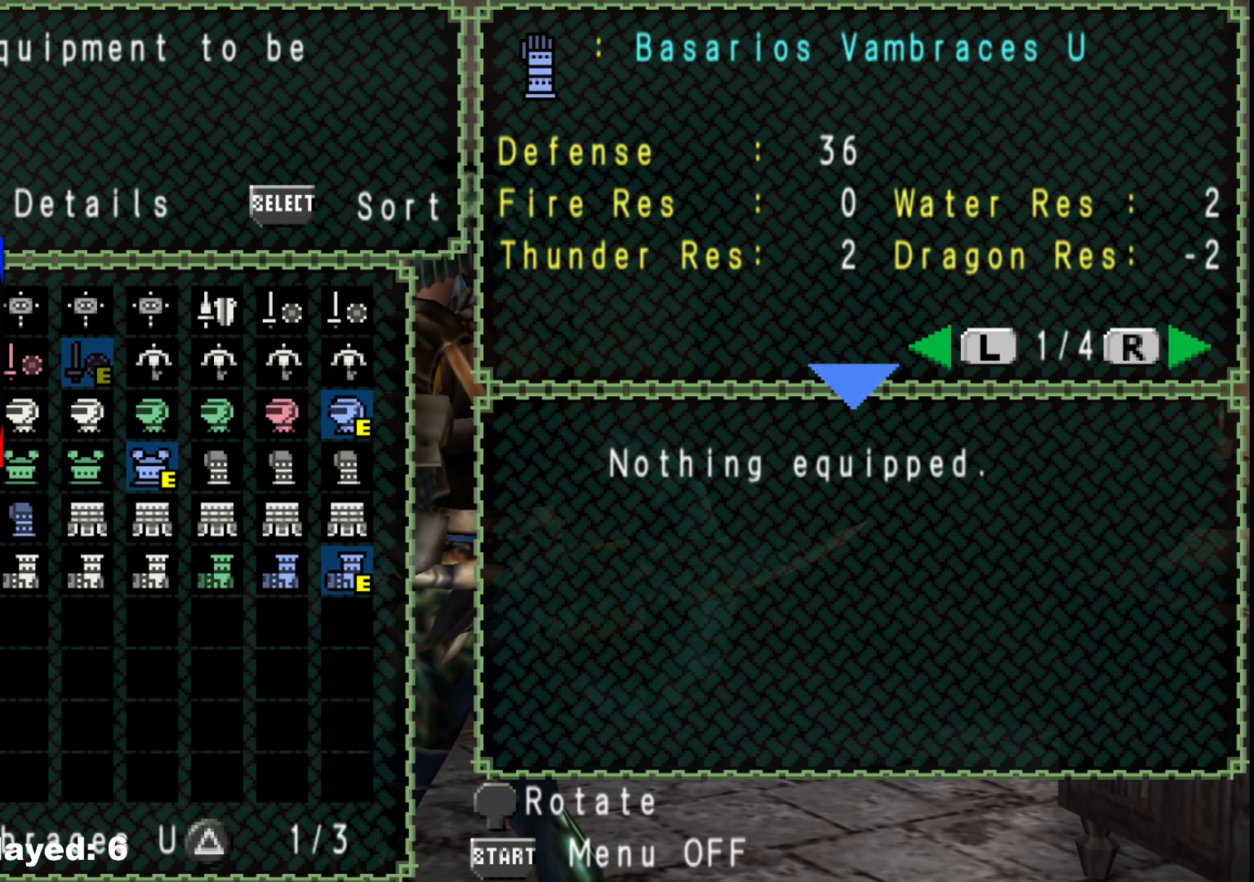
{"buttons": ["A"], "left_stick": "center", "right_stick": "center", "events": [[33, "DPAD_RIGHT", "up"], [333, "A", "down"], [417, "A", "up"], [500, "A", "down"]]}
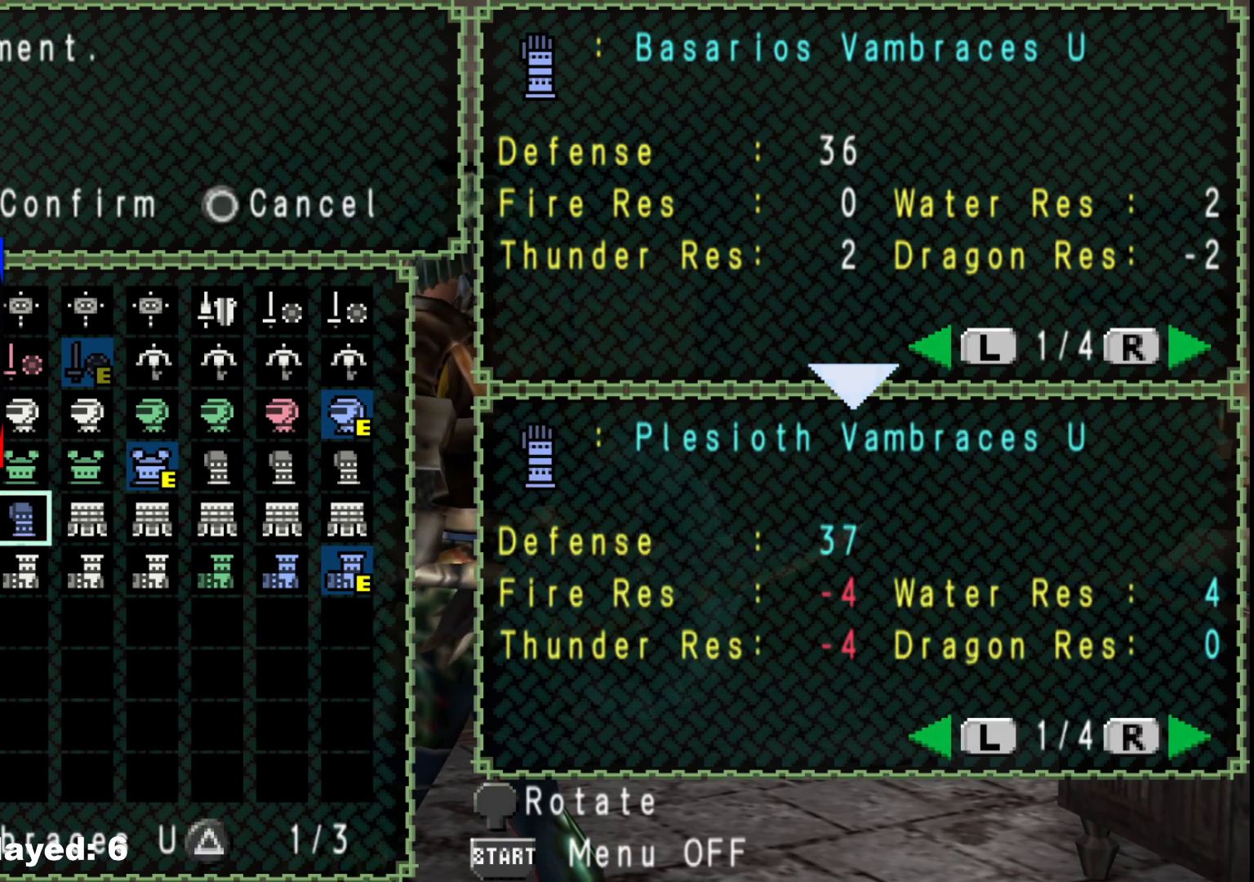
{"buttons": [], "left_stick": "center", "right_stick": "center", "events": [[83, "A", "up"], [167, "A", "down"], [267, "A", "up"]]}
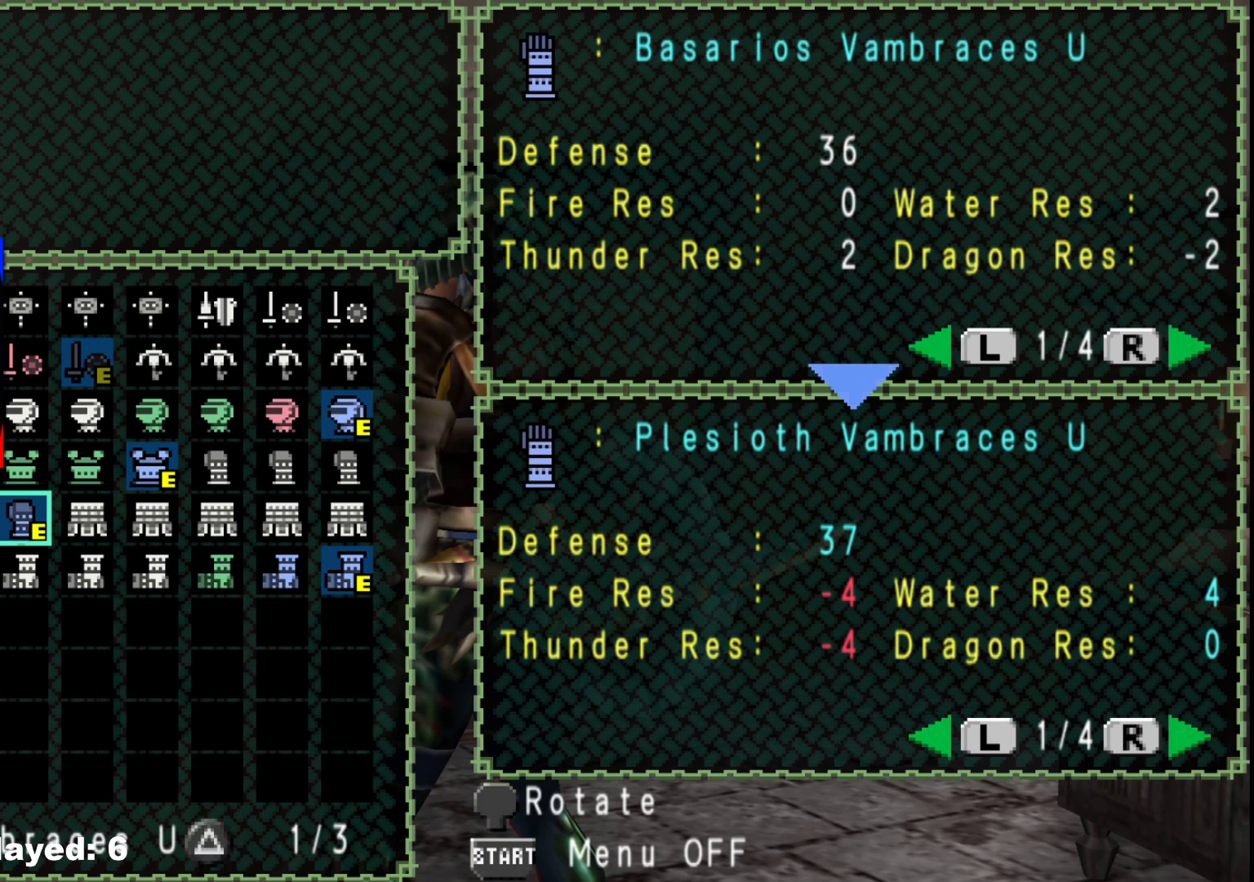
{"buttons": [], "left_stick": "center", "right_stick": "center", "events": []}
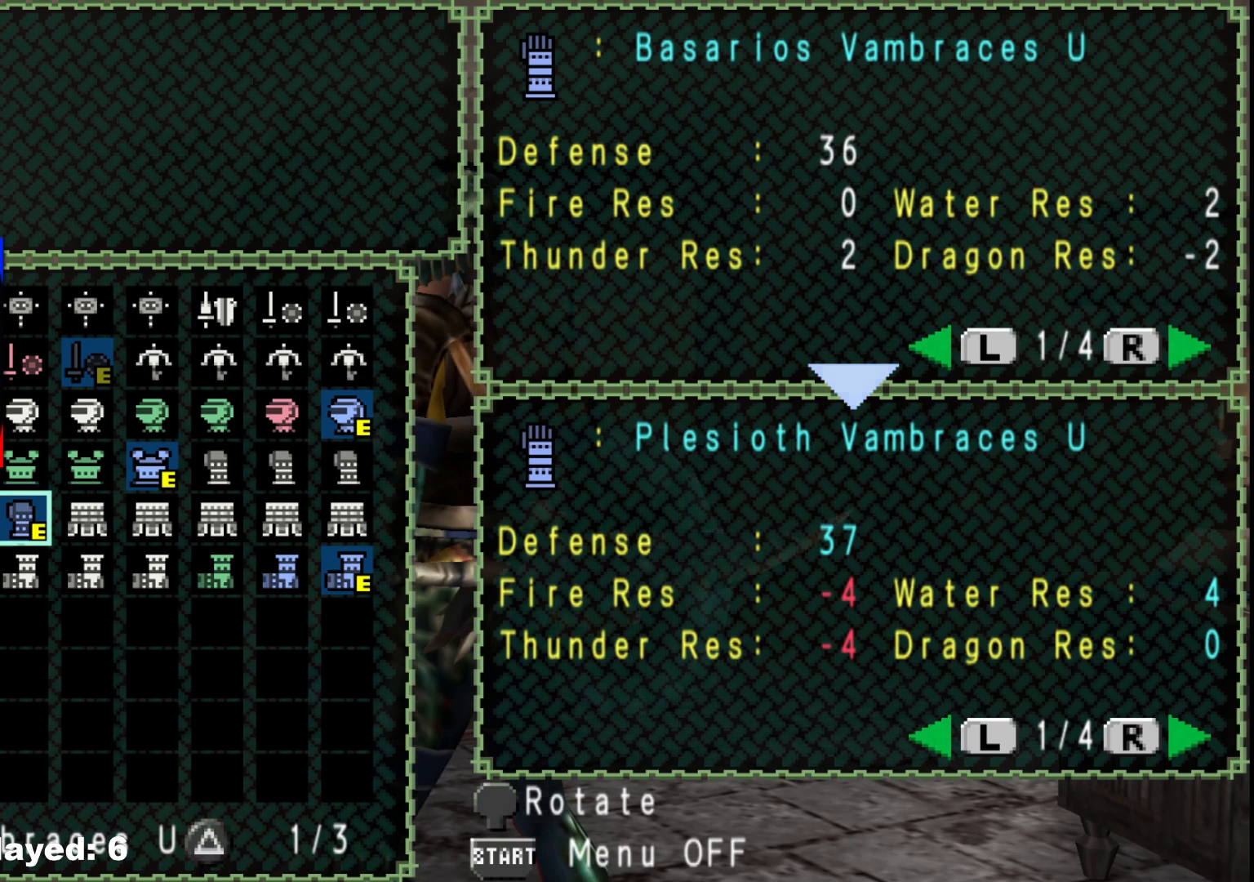
{"buttons": [], "left_stick": "center", "right_stick": "center", "events": [[167, "A", "down"], [267, "A", "up"]]}
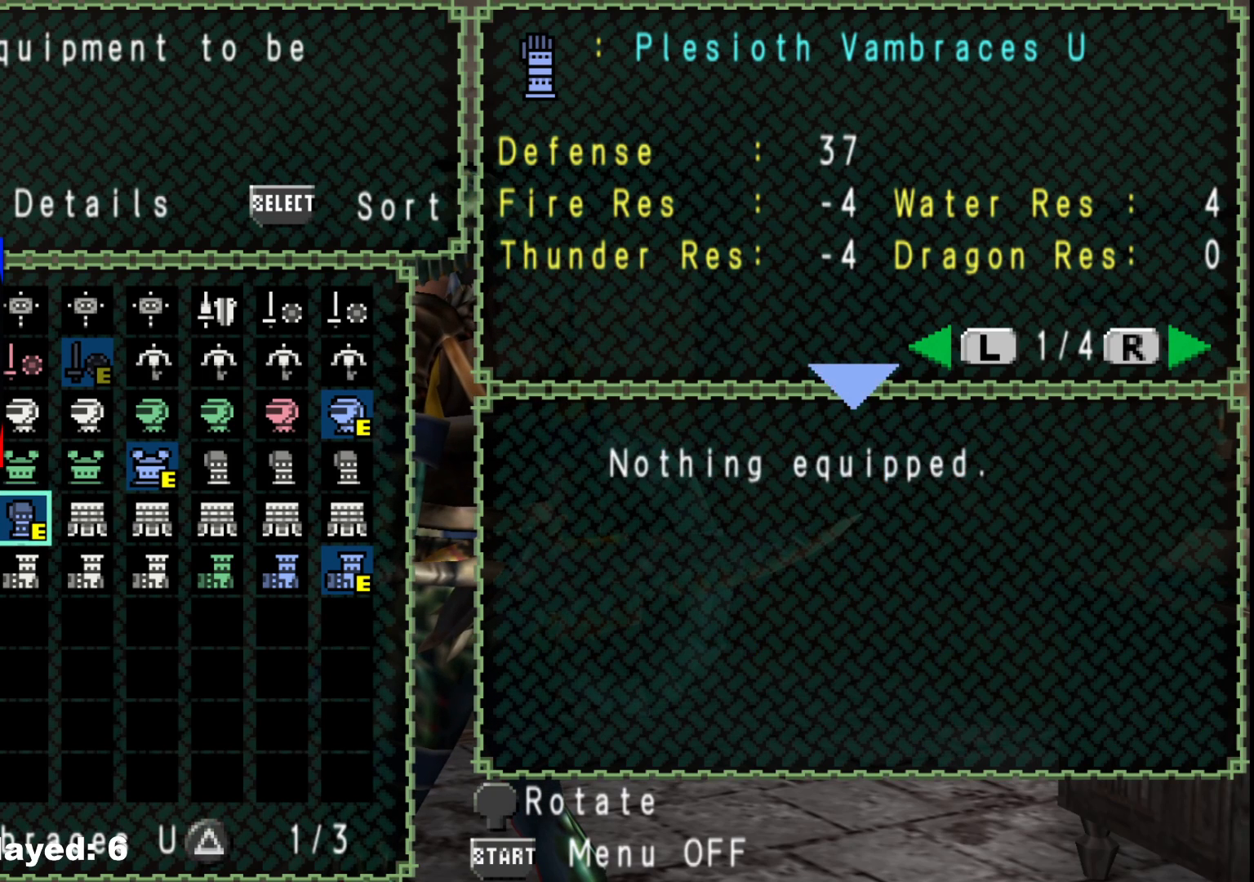
{"buttons": [], "left_stick": "center", "right_stick": "center", "events": [[17, "DPAD_LEFT", "down"], [100, "DPAD_LEFT", "up"], [117, "DPAD_DOWN", "down"], [217, "DPAD_DOWN", "up"], [233, "DPAD_LEFT", "down"], [383, "DPAD_LEFT", "up"]]}
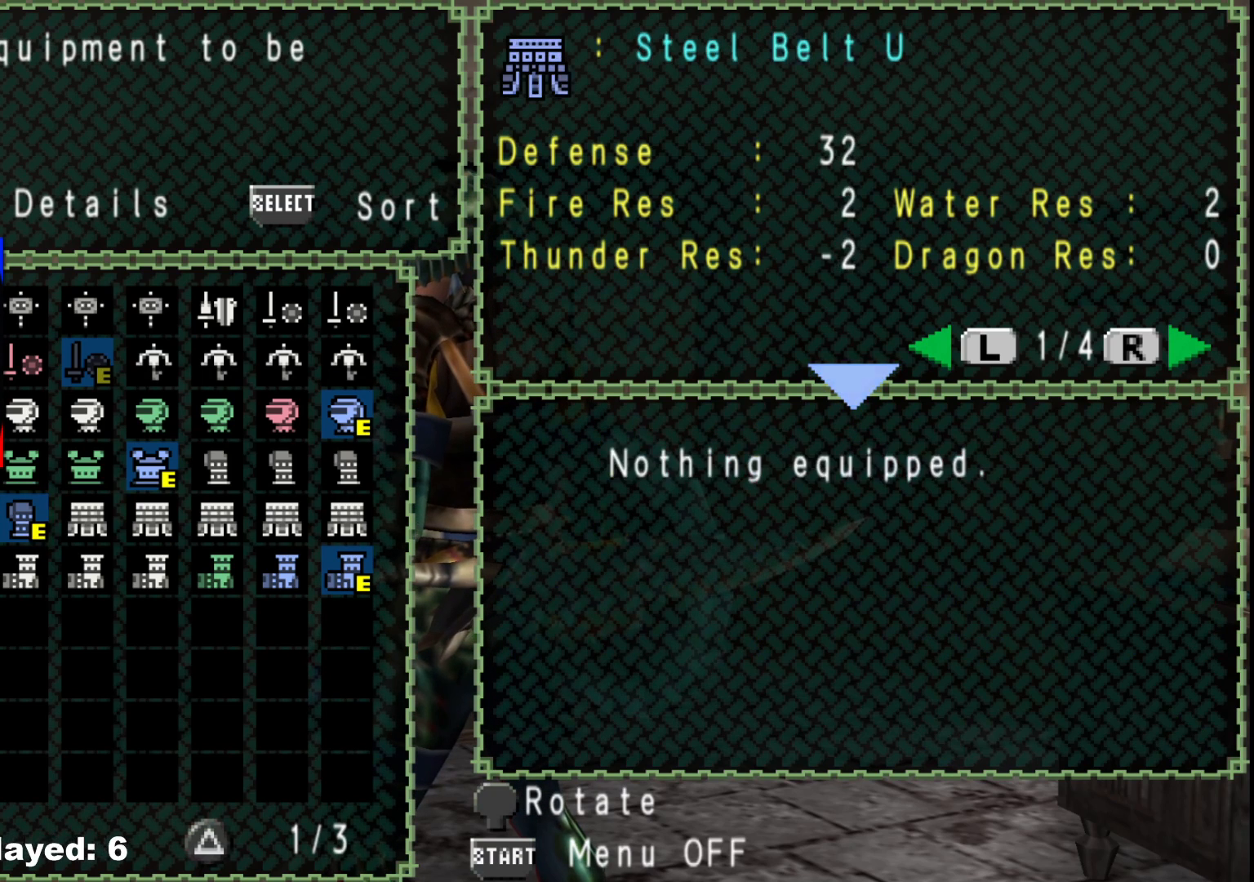
{"buttons": [], "left_stick": "center", "right_stick": "center", "events": []}
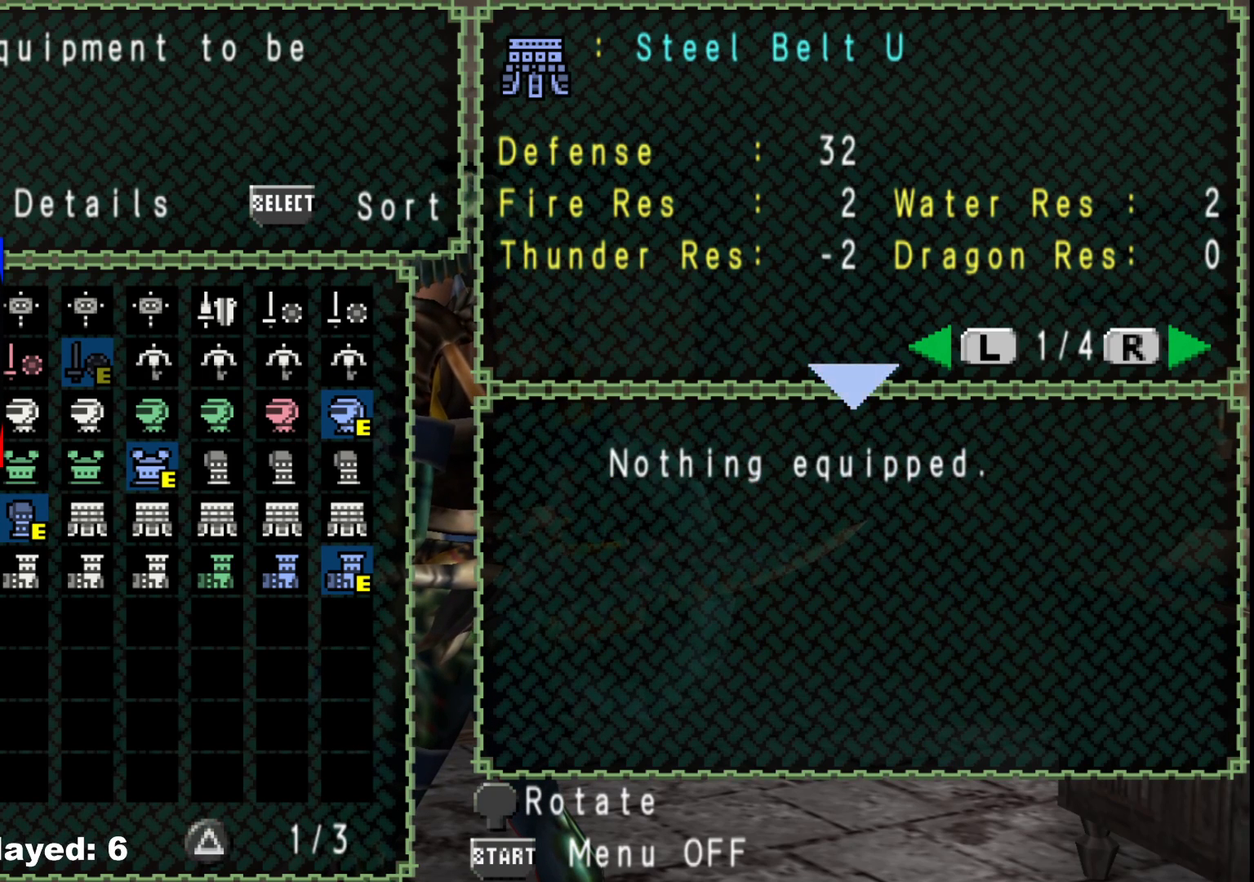
{"buttons": [], "left_stick": "center", "right_stick": "center", "events": [[17, "DPAD_RIGHT", "down"], [83, "DPAD_RIGHT", "up"]]}
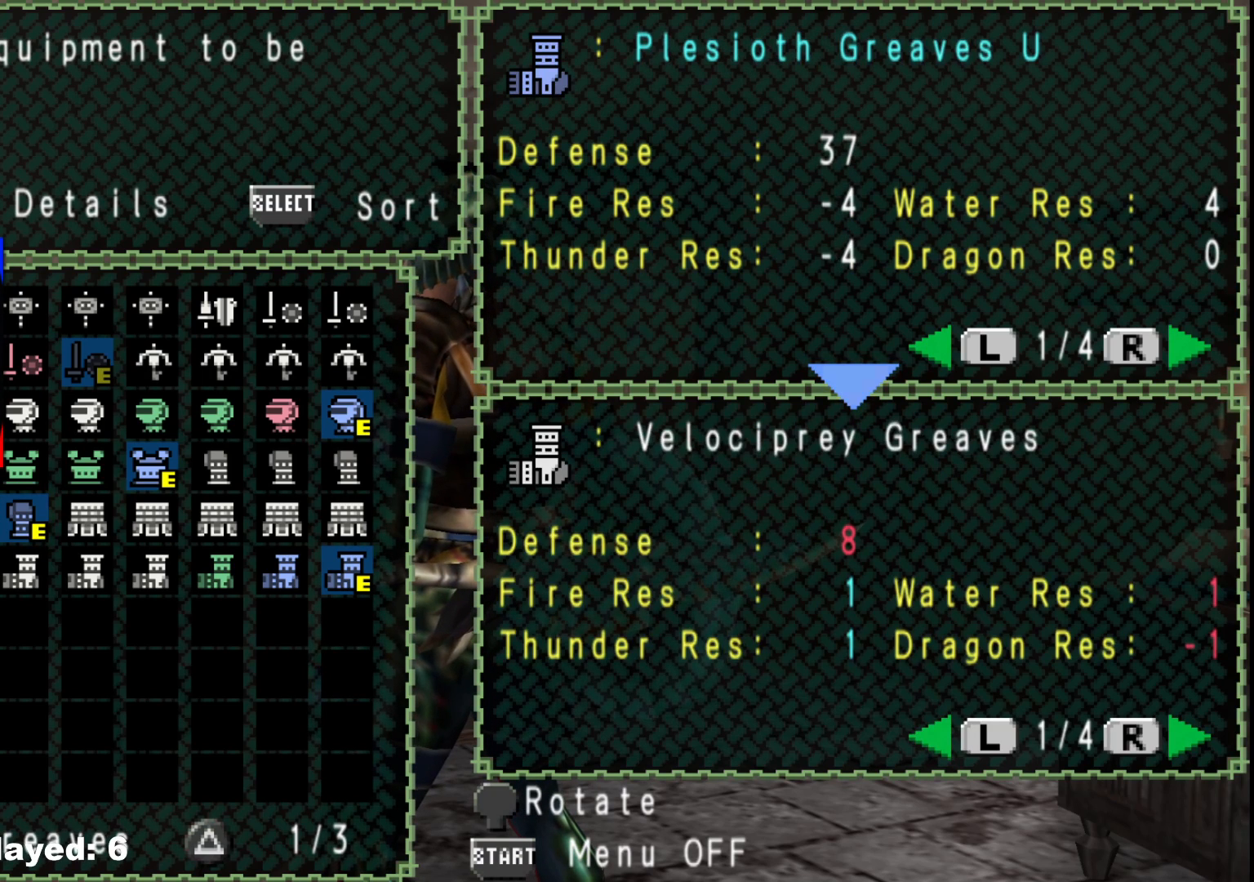
{"buttons": [], "left_stick": "center", "right_stick": "center", "events": [[383, "DPAD_RIGHT", "down"], [483, "DPAD_RIGHT", "up"]]}
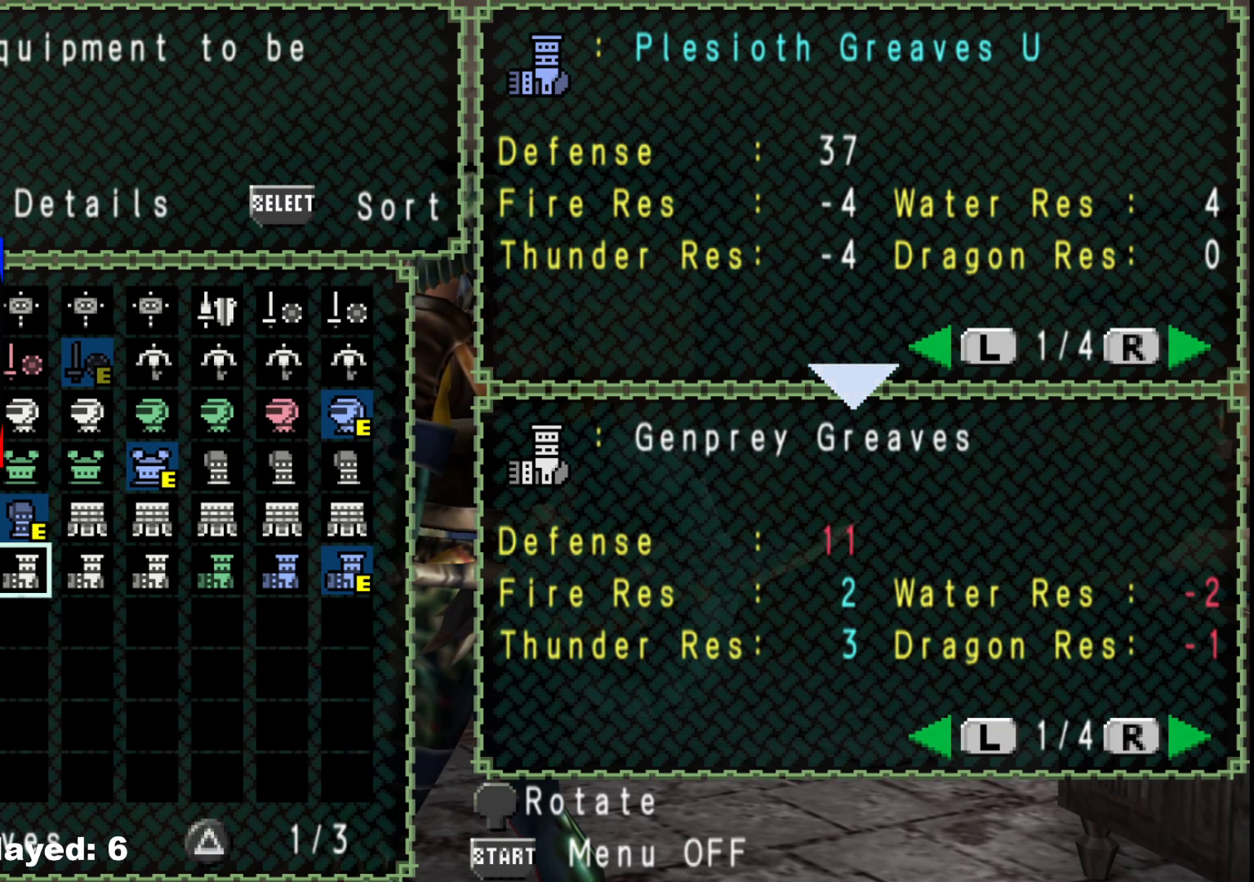
{"buttons": [], "left_stick": "center", "right_stick": "center", "events": [[233, "DPAD_UP", "down"], [350, "DPAD_UP", "up"]]}
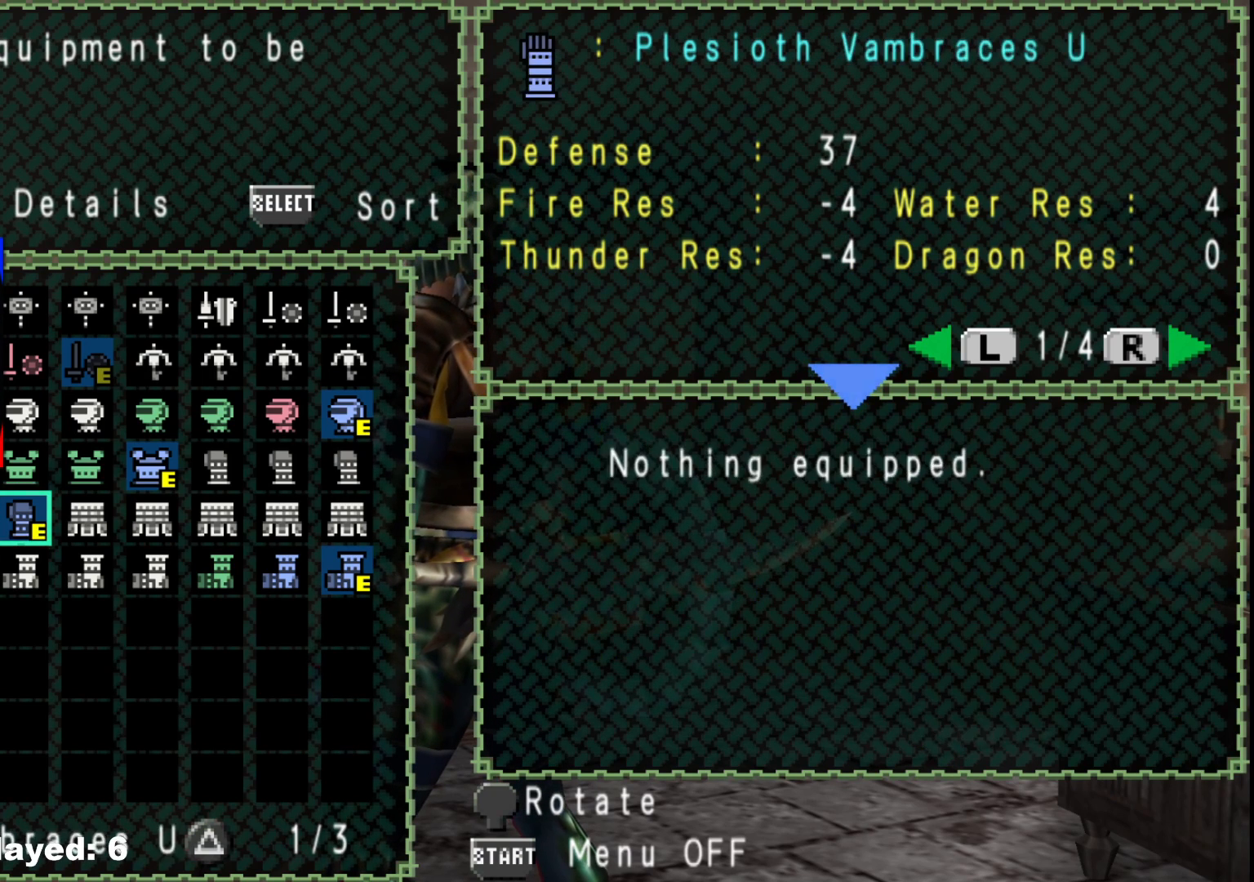
{"buttons": [], "left_stick": "center", "right_stick": "center", "events": [[117, "DPAD_RIGHT", "down"], [217, "DPAD_RIGHT", "up"], [333, "DPAD_UP", "down"], [450, "DPAD_UP", "up"]]}
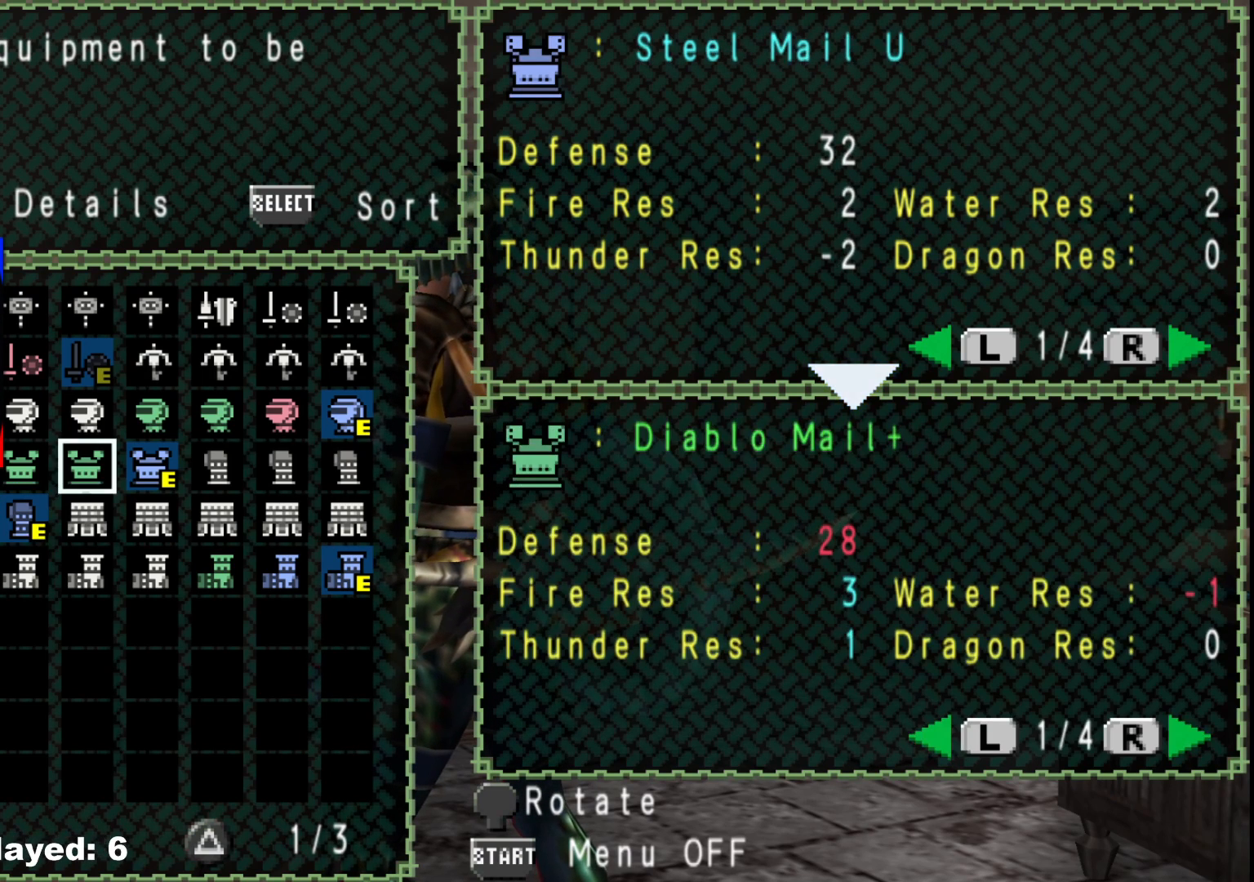
{"buttons": [], "left_stick": "center", "right_stick": "center", "events": [[233, "DPAD_RIGHT", "down"], [367, "DPAD_RIGHT", "up"]]}
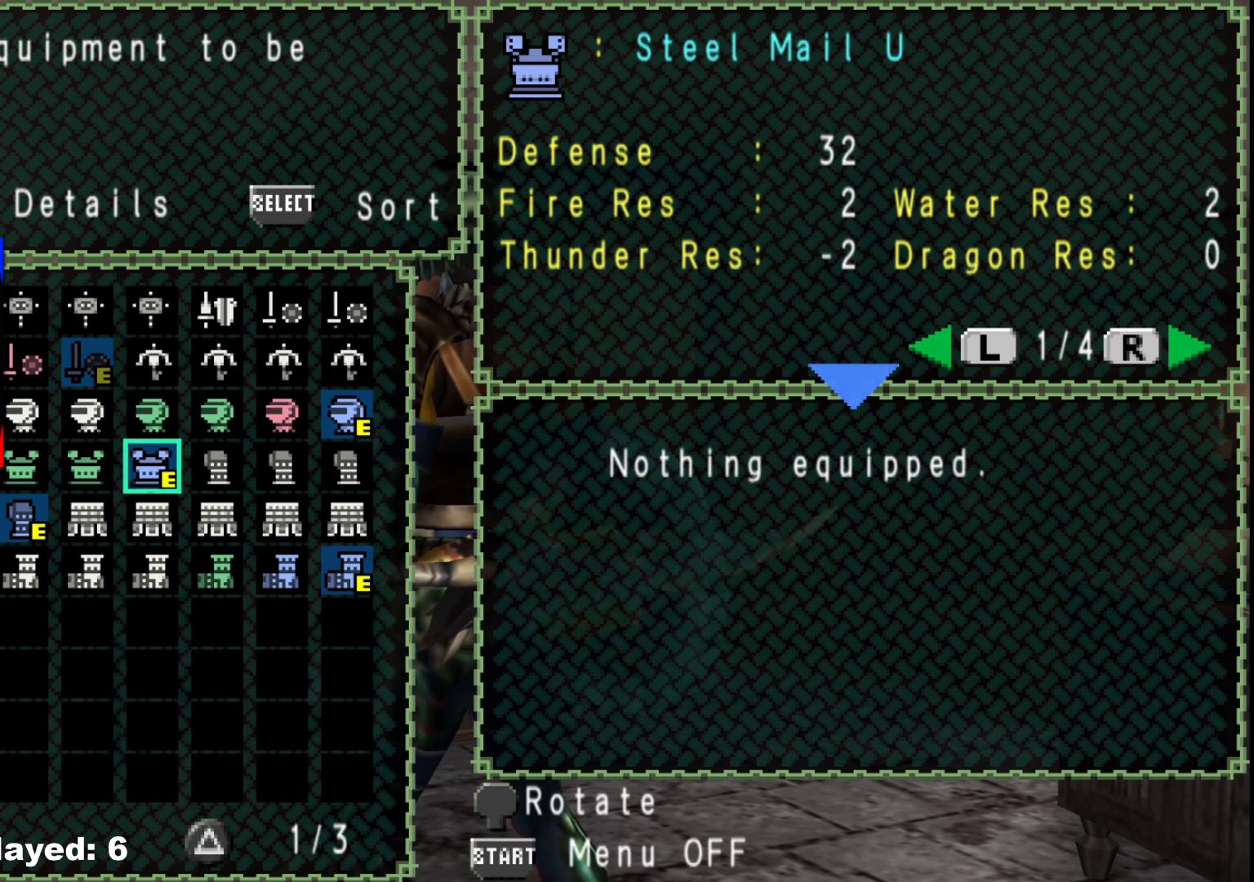
{"buttons": [], "left_stick": "center", "right_stick": "center", "events": []}
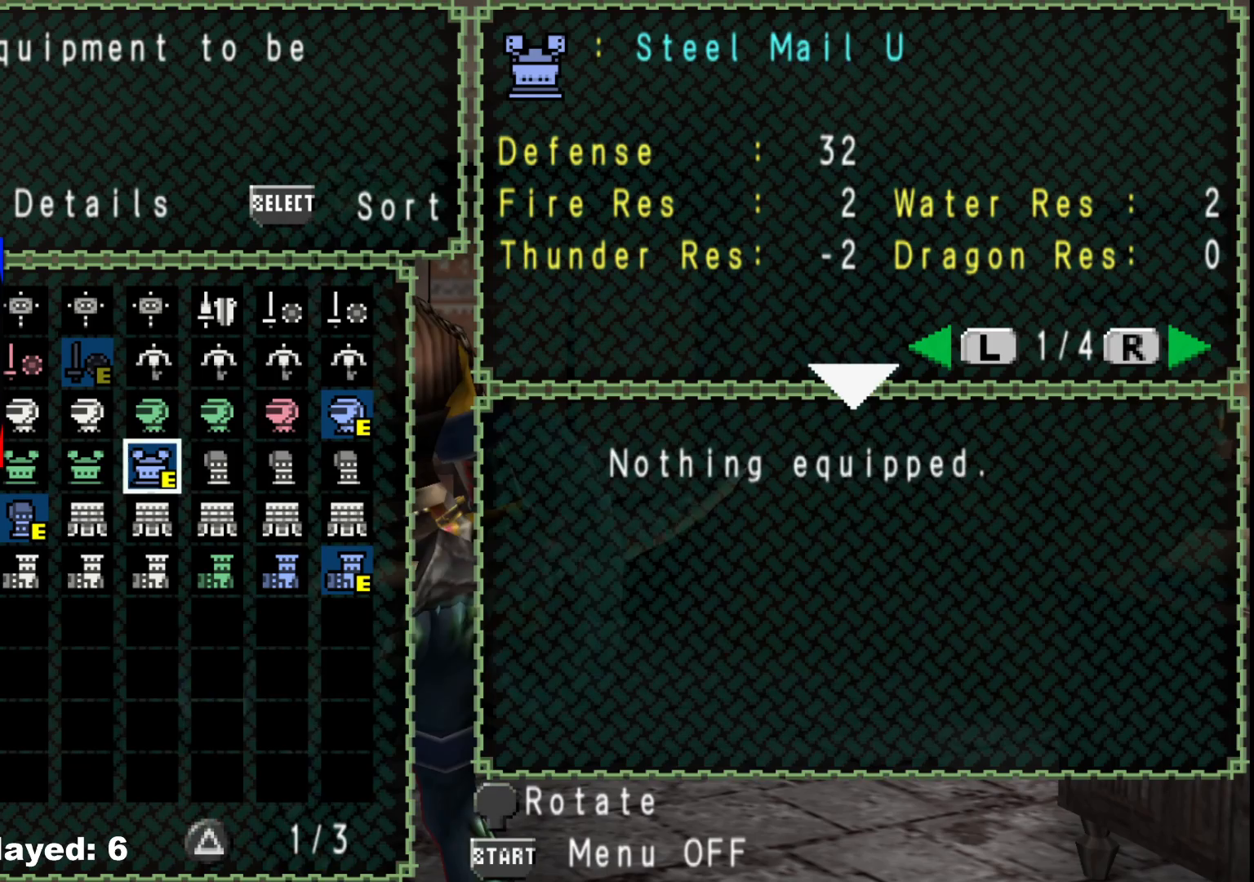
{"buttons": [], "left_stick": "center", "right_stick": "center", "events": [[83, "DPAD_UP", "down"], [200, "DPAD_UP", "up"], [217, "DPAD_RIGHT", "down"], [317, "DPAD_RIGHT", "up"], [417, "DPAD_RIGHT", "down"], [483, "DPAD_RIGHT", "up"]]}